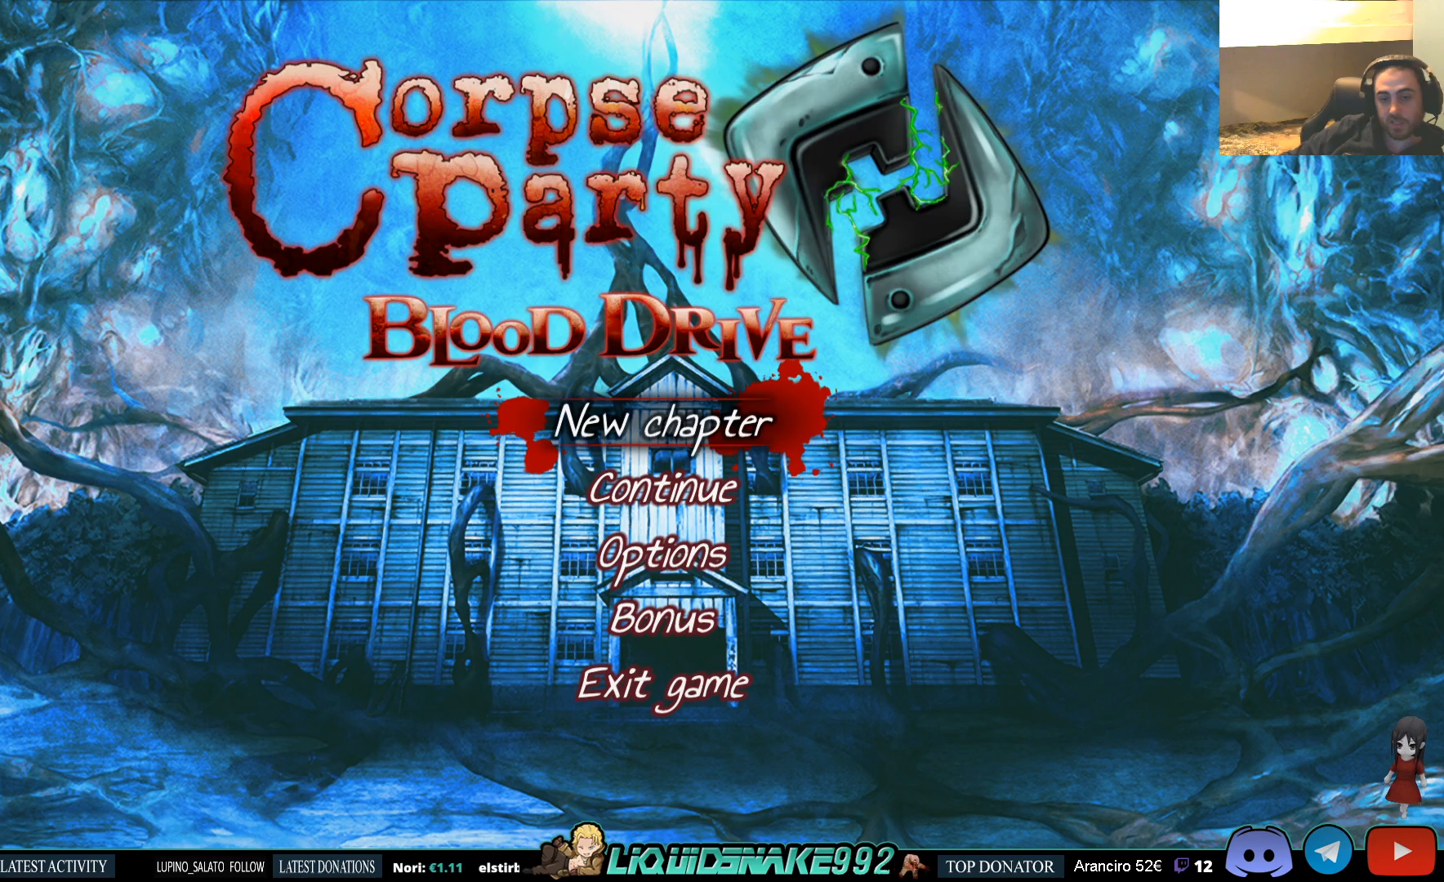
Gameplay with a controller (PlayStation layout); each line is a JSON object with the inputs held at the frame after it (dt_ms = milliseconds from this image to that frame). "events" lists button and stick changes between this image and that frame as [ms after this image, input, new state], when the widget could be followed in between.
{"dt_ms": 500, "buttons": ["DPAD_DOWN"], "left_stick": "center", "right_stick": "center", "events": [[483, "DPAD_DOWN", "down"]]}
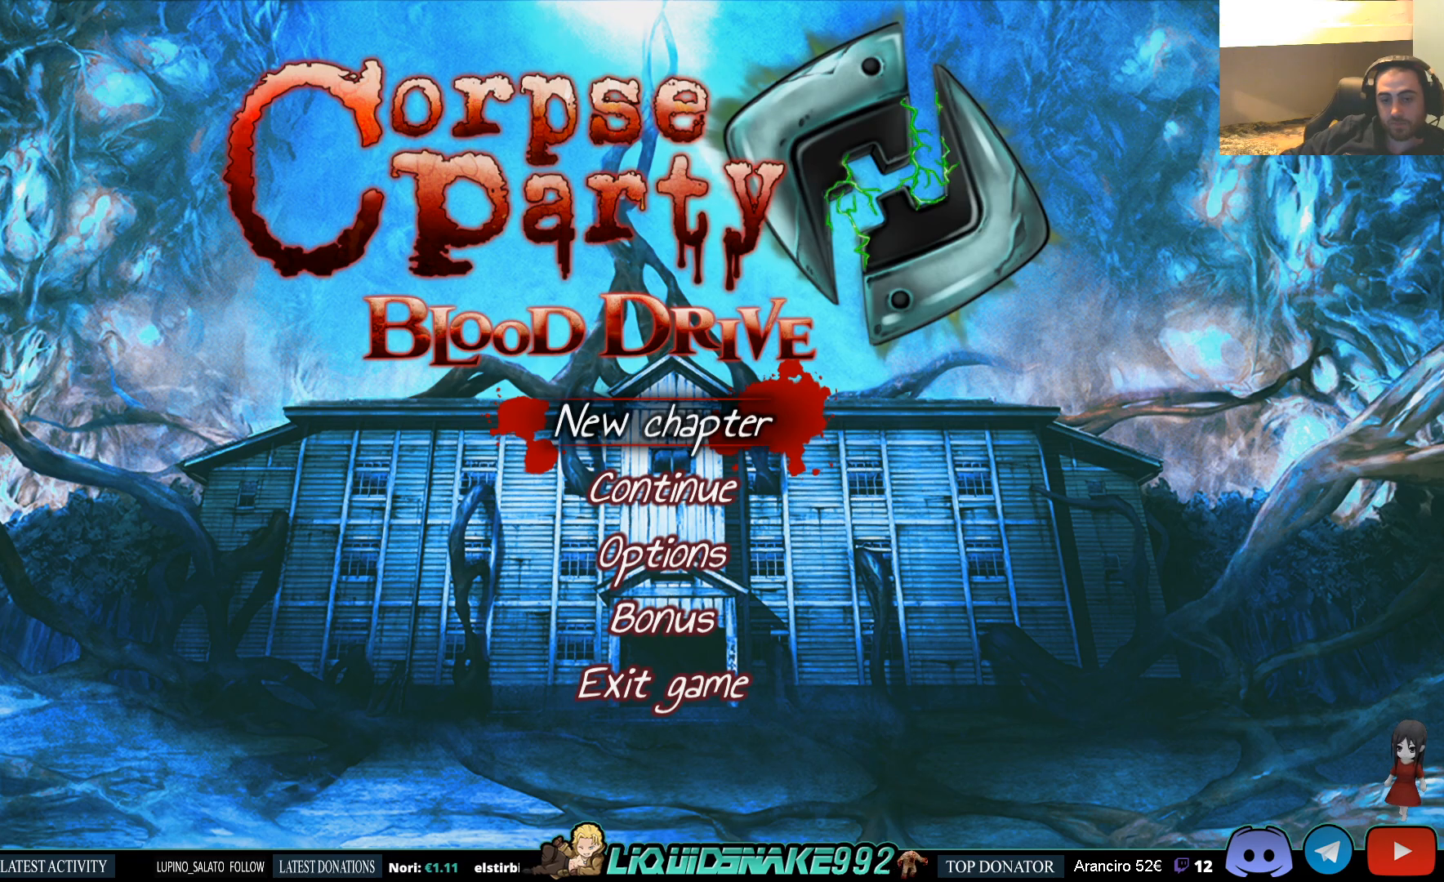
{"dt_ms": 500, "buttons": [], "left_stick": "center", "right_stick": "center", "events": [[117, "DPAD_DOWN", "up"], [350, "CROSS", "down"], [467, "CROSS", "up"]]}
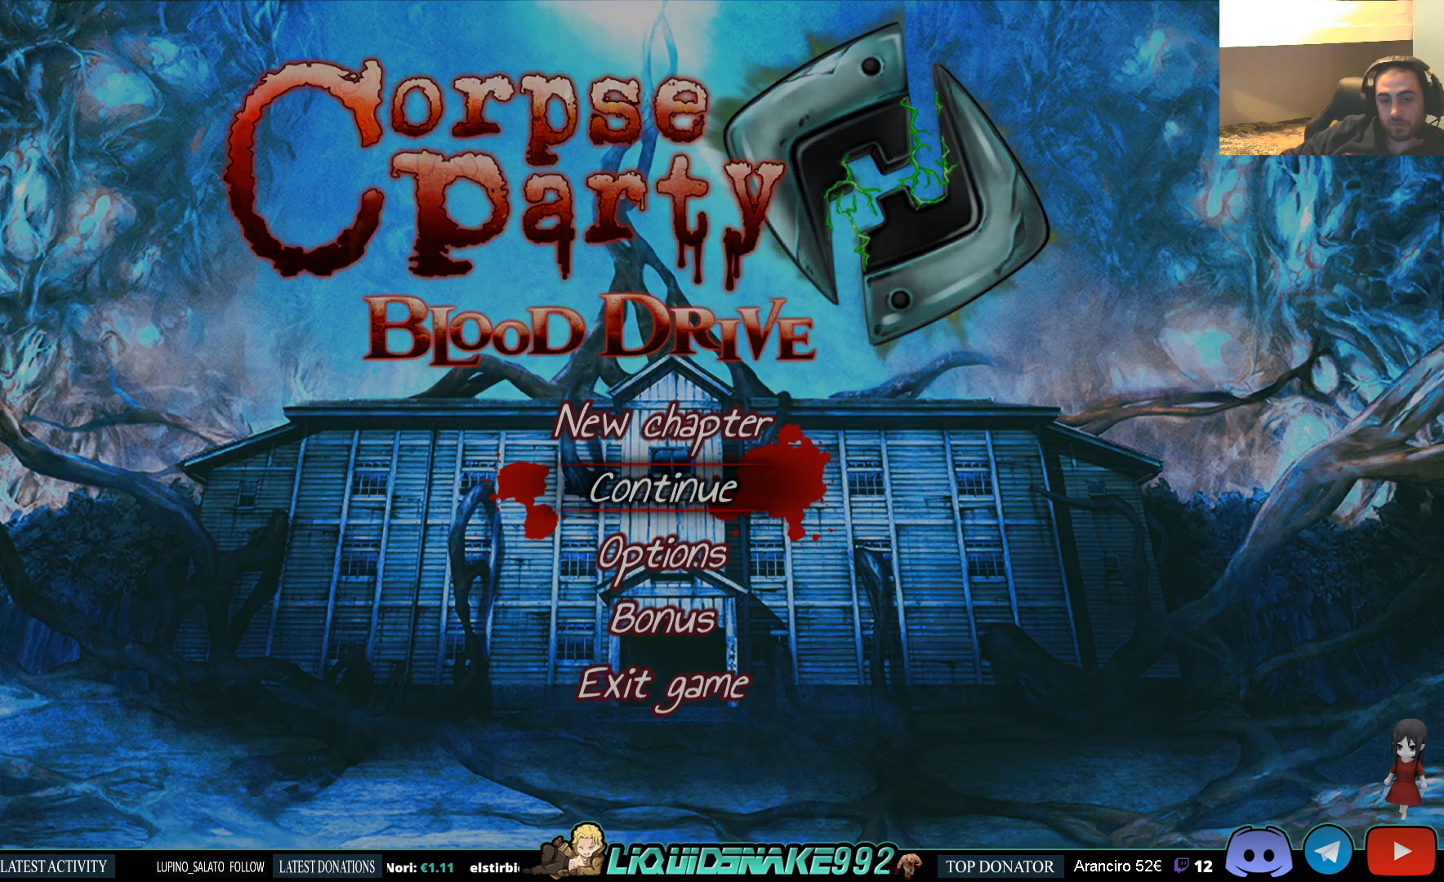
{"dt_ms": 500, "buttons": [], "left_stick": "center", "right_stick": "center", "events": []}
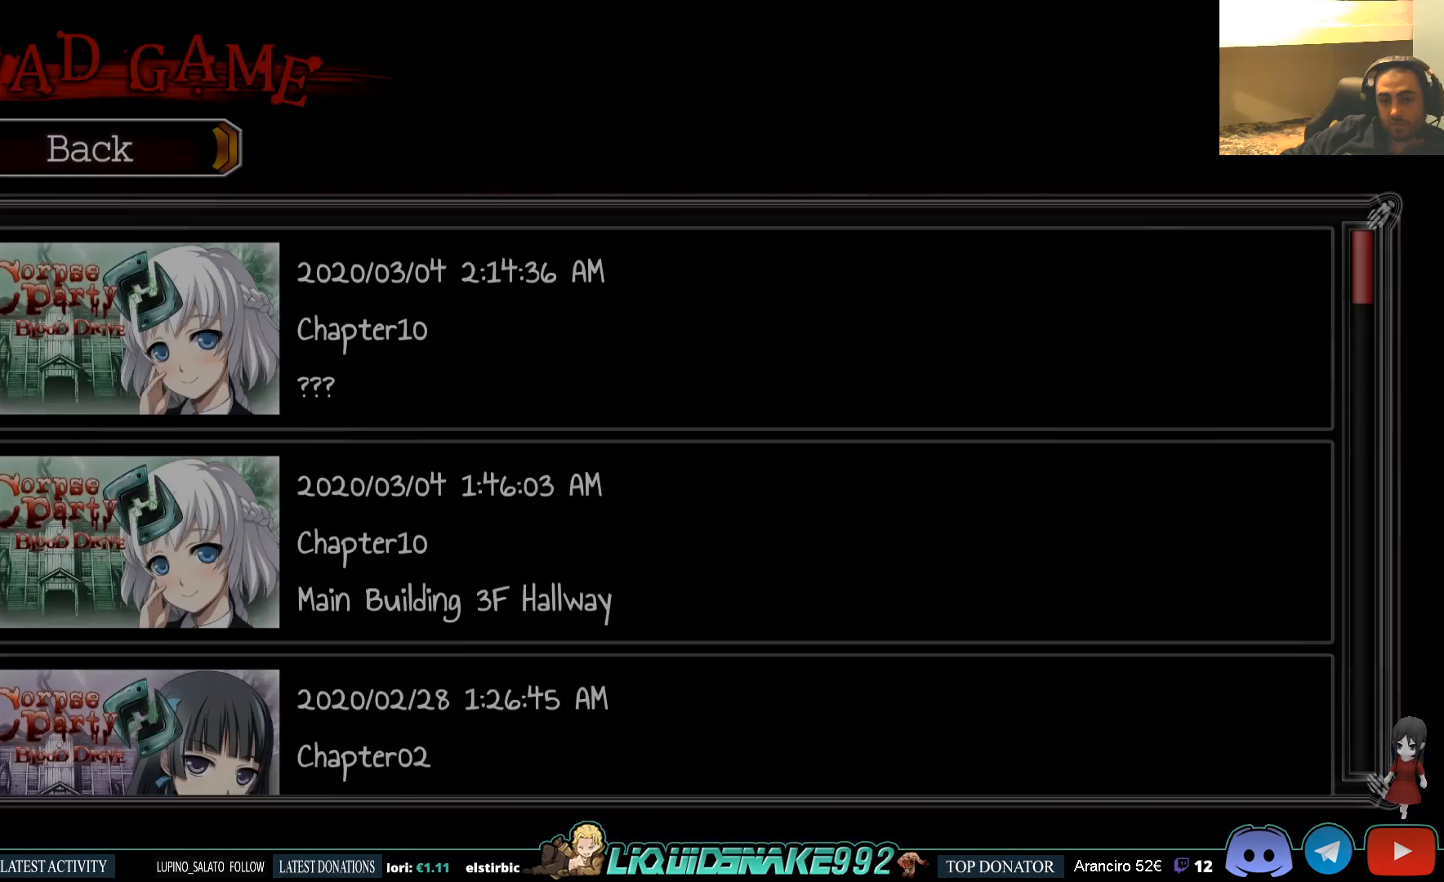
{"dt_ms": 500, "buttons": [], "left_stick": "center", "right_stick": "center", "events": [[383, "DPAD_DOWN", "down"], [483, "DPAD_DOWN", "up"]]}
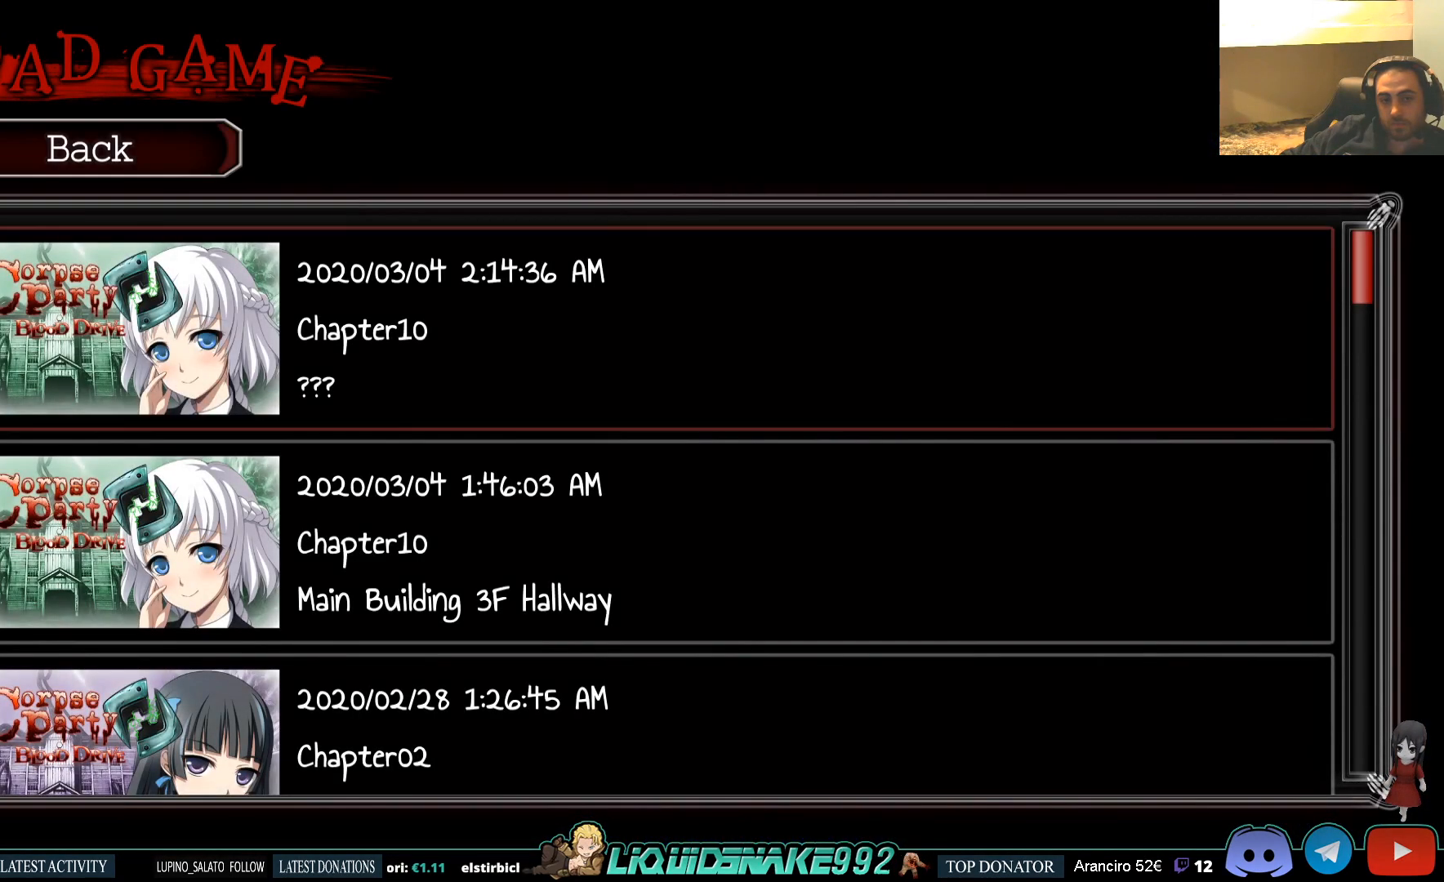
{"dt_ms": 500, "buttons": [], "left_stick": "center", "right_stick": "center", "events": []}
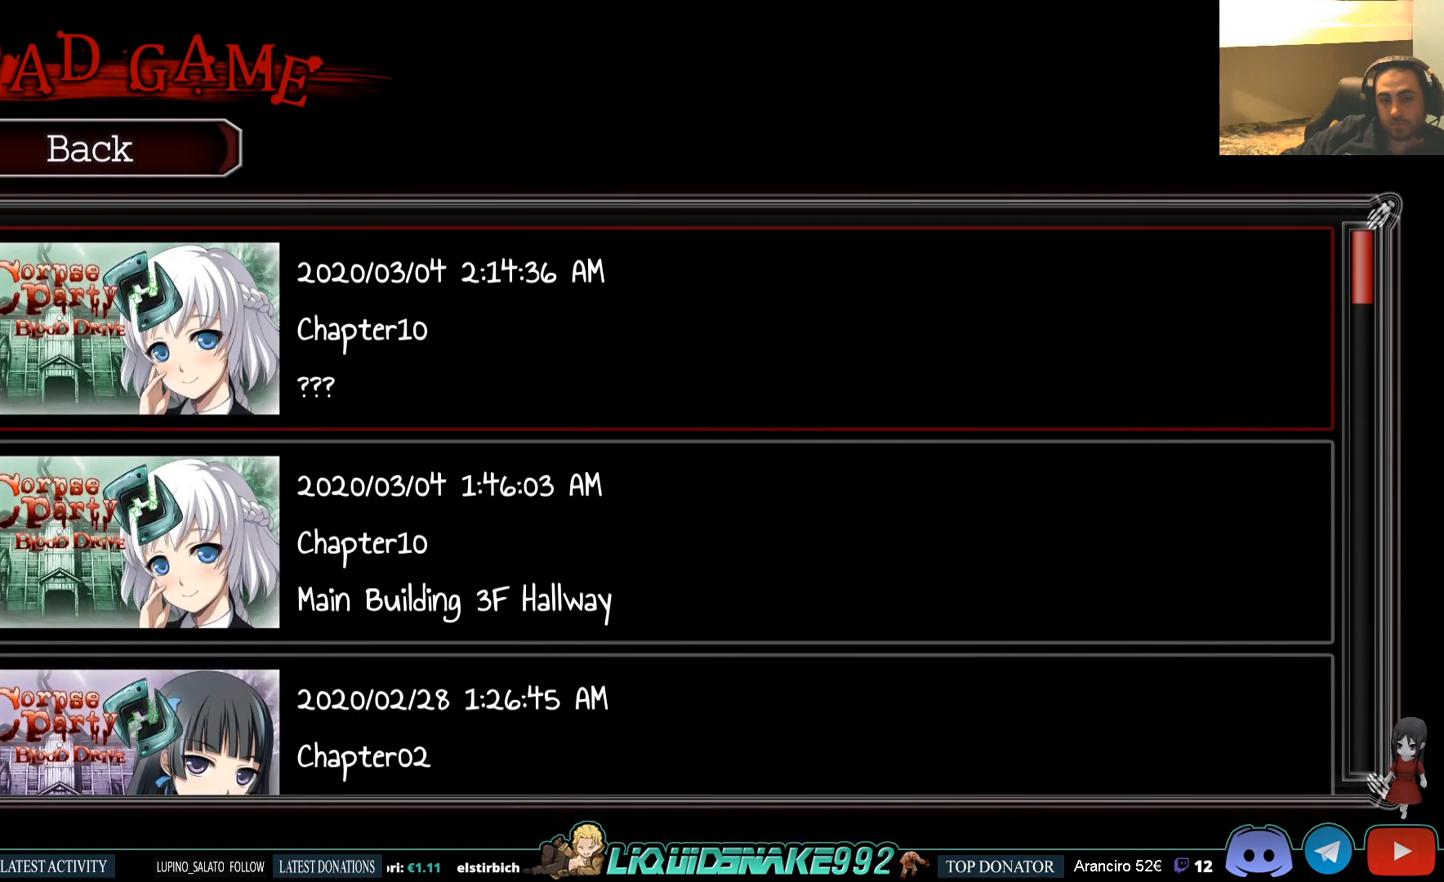
{"dt_ms": 500, "buttons": ["DPAD_UP"], "left_stick": "center", "right_stick": "center", "events": [[83, "DPAD_DOWN", "down"], [183, "DPAD_DOWN", "up"], [417, "DPAD_UP", "down"]]}
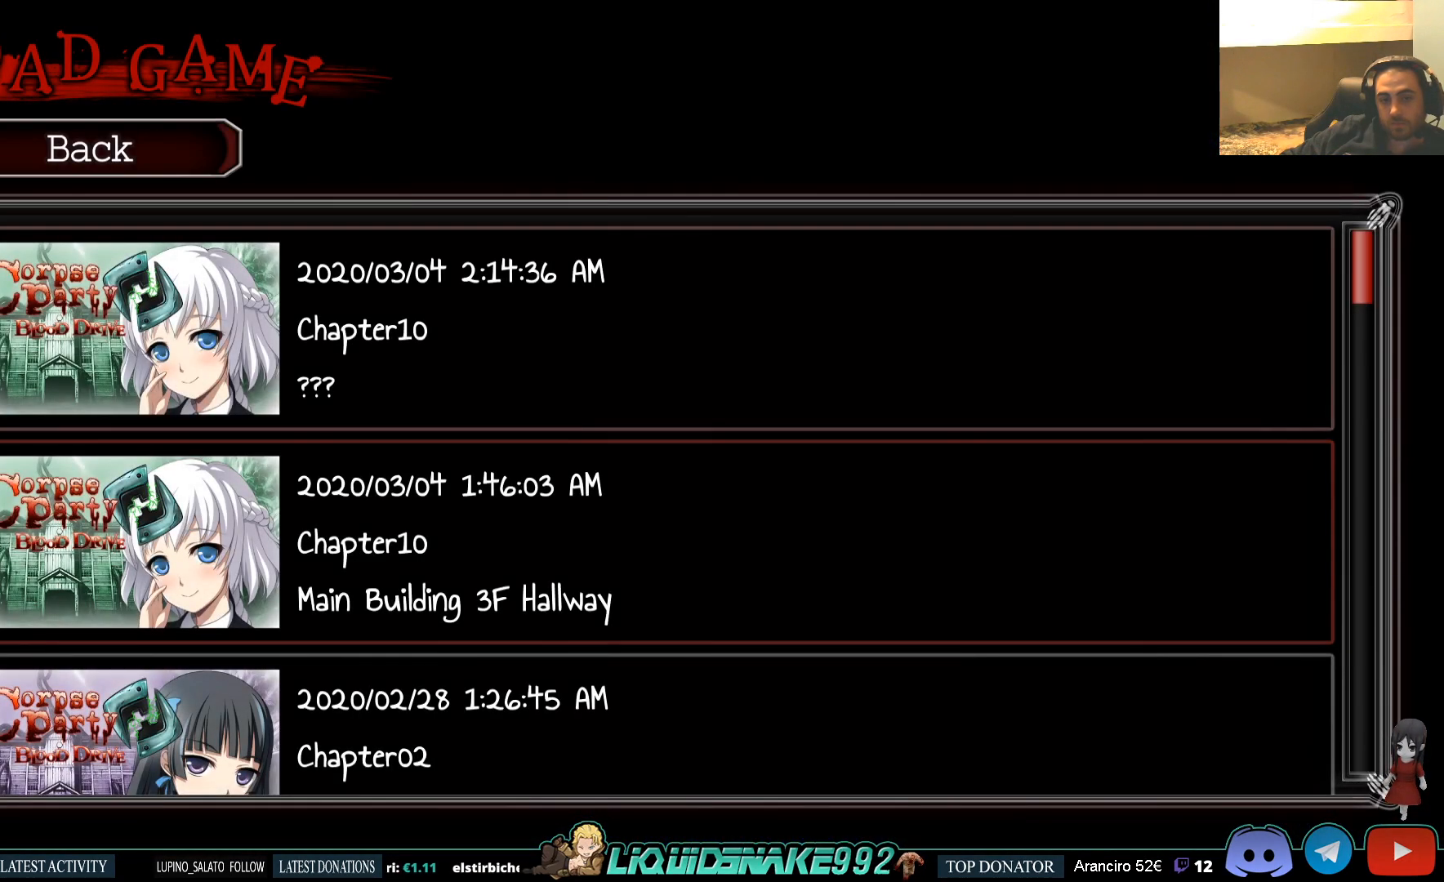
{"dt_ms": 500, "buttons": [], "left_stick": "center", "right_stick": "center", "events": [[33, "DPAD_UP", "up"], [183, "CROSS", "down"], [317, "CROSS", "up"]]}
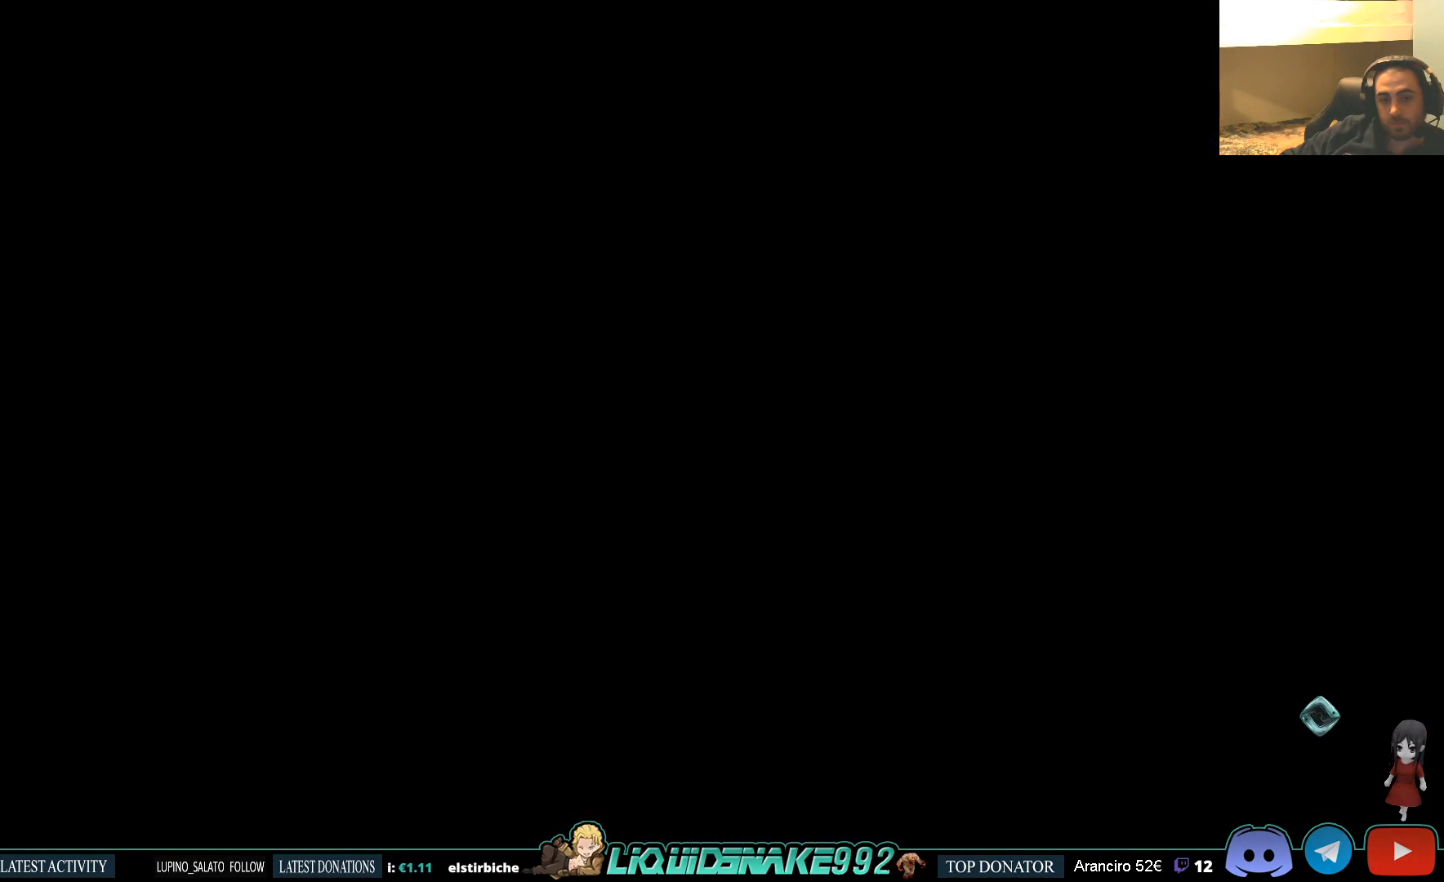
{"dt_ms": 500, "buttons": [], "left_stick": "center", "right_stick": "center", "events": []}
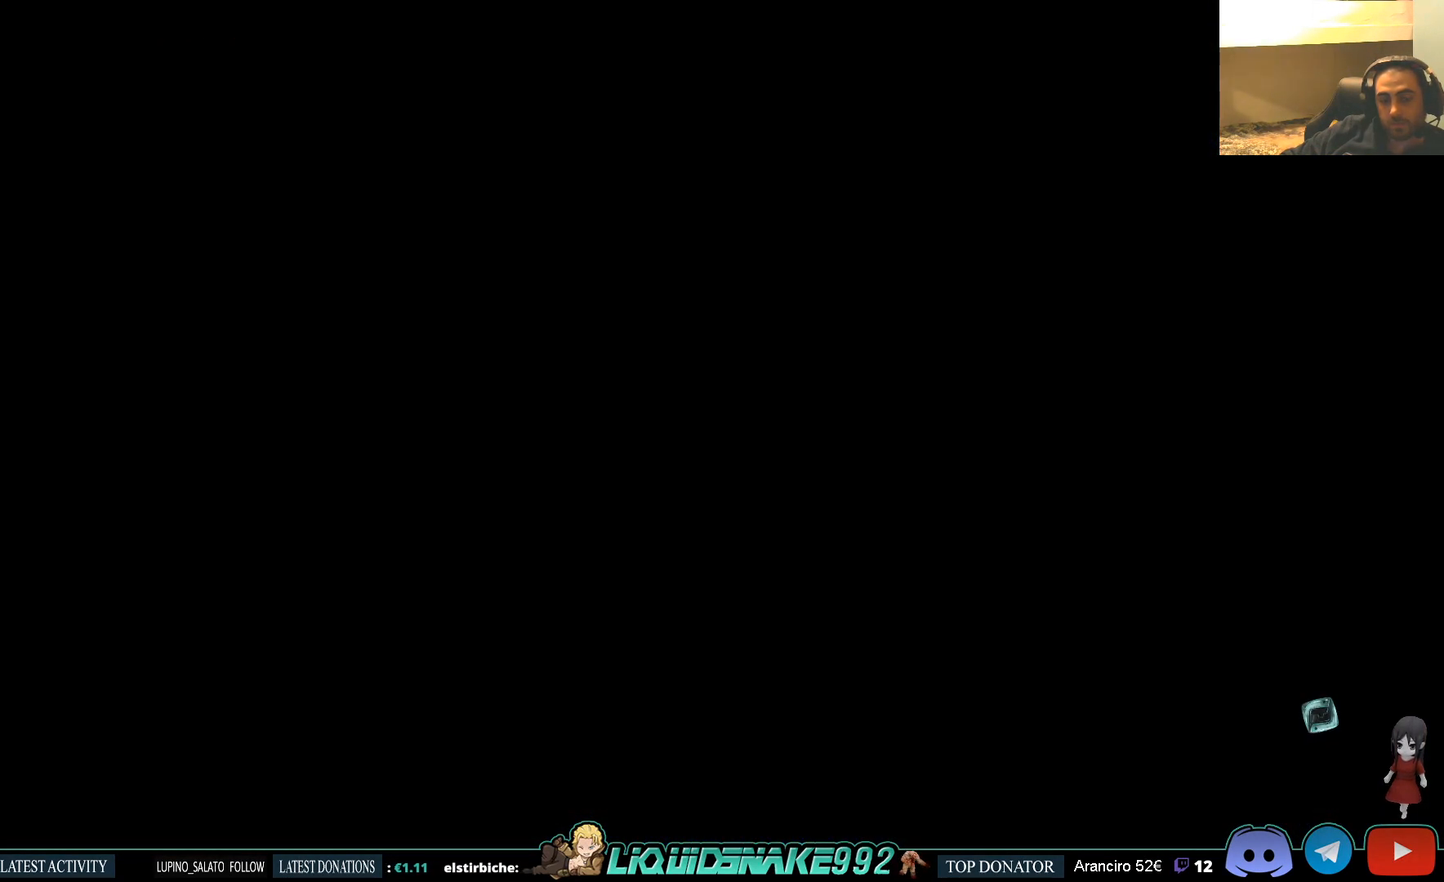
{"dt_ms": 500, "buttons": [], "left_stick": "center", "right_stick": "center", "events": []}
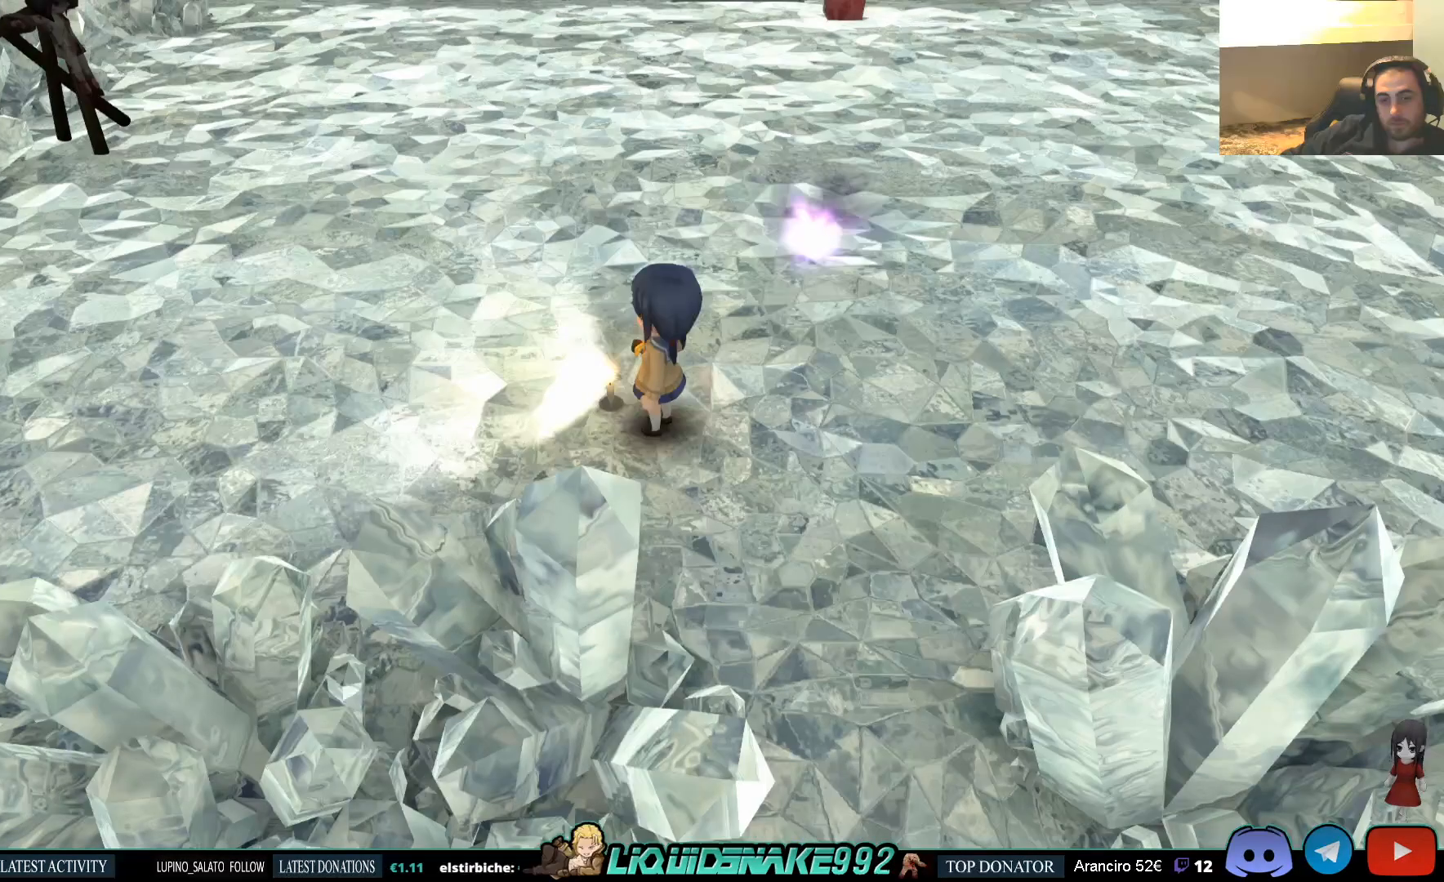
{"dt_ms": 500, "buttons": [], "left_stick": "center", "right_stick": "center", "events": []}
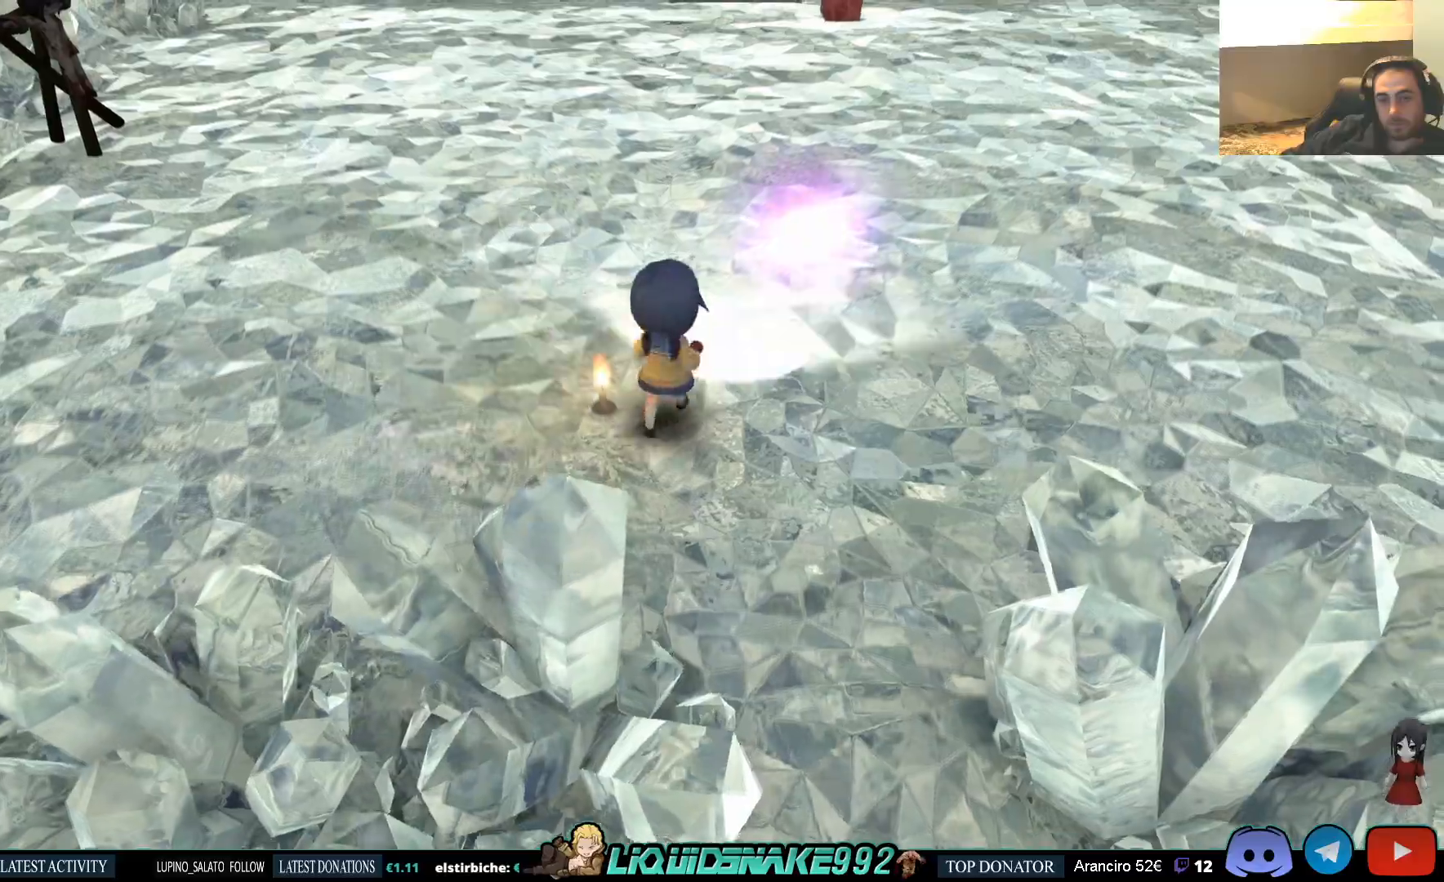
{"dt_ms": 500, "buttons": ["CIRCLE"], "left_stick": "up", "right_stick": "center", "events": [[50, "left_stick", "up"], [233, "CIRCLE", "down"]]}
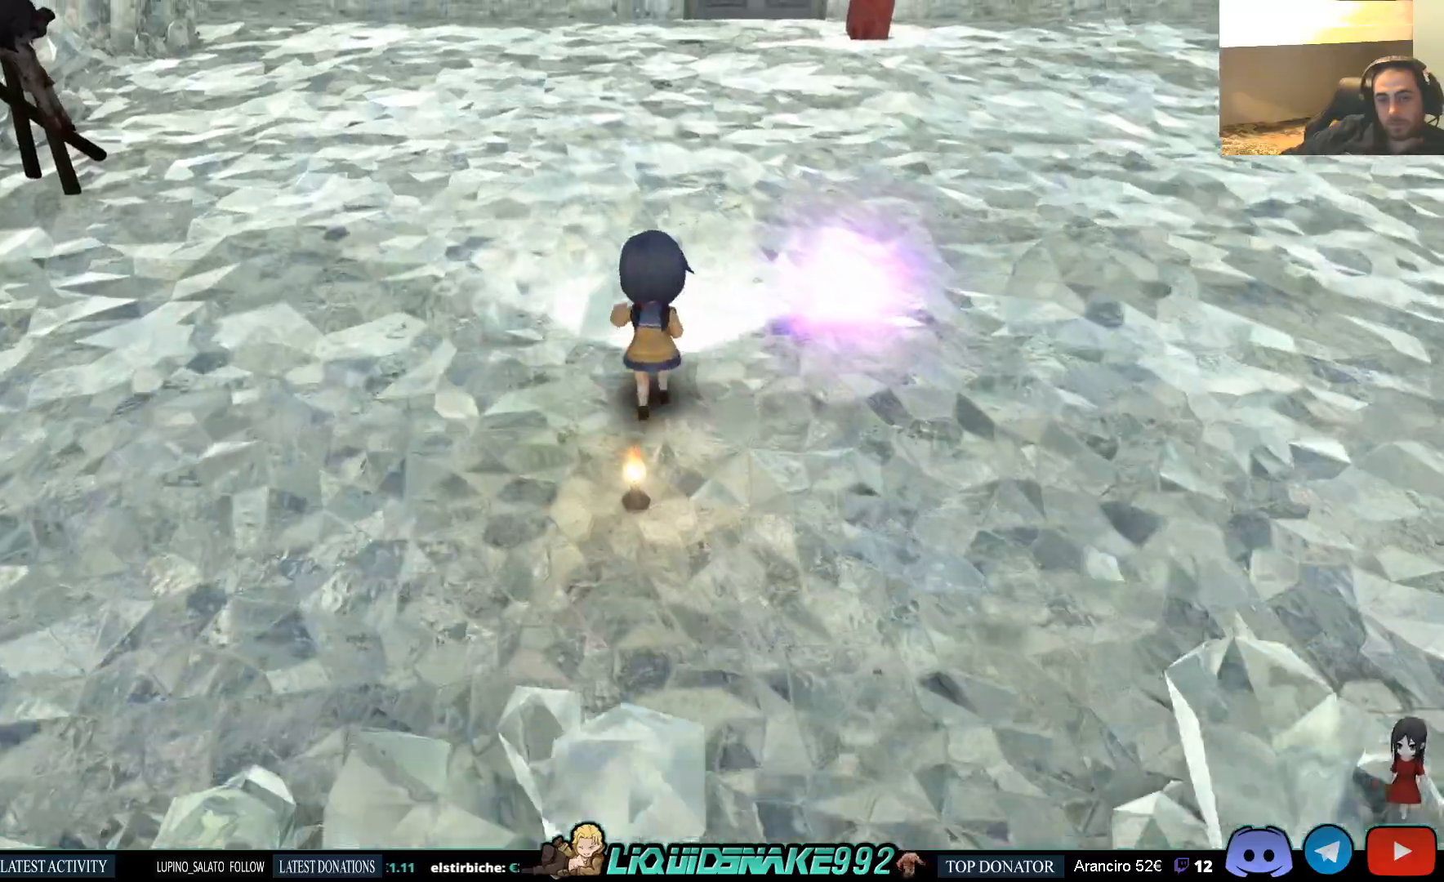
{"dt_ms": 500, "buttons": ["CIRCLE"], "left_stick": "up", "right_stick": "center", "events": []}
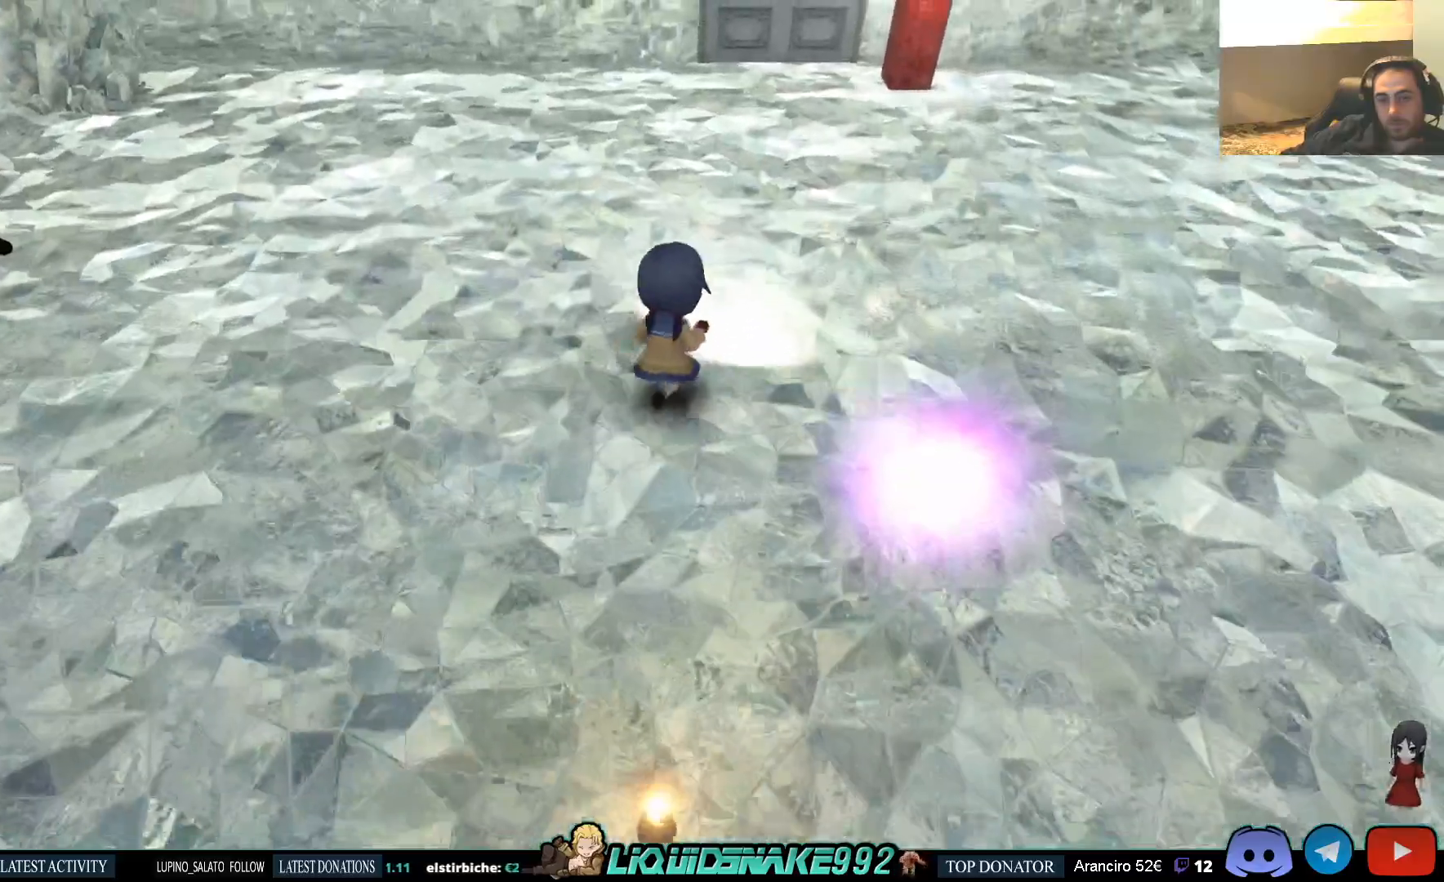
{"dt_ms": 1000, "buttons": ["CIRCLE"], "left_stick": "up", "right_stick": "center"}
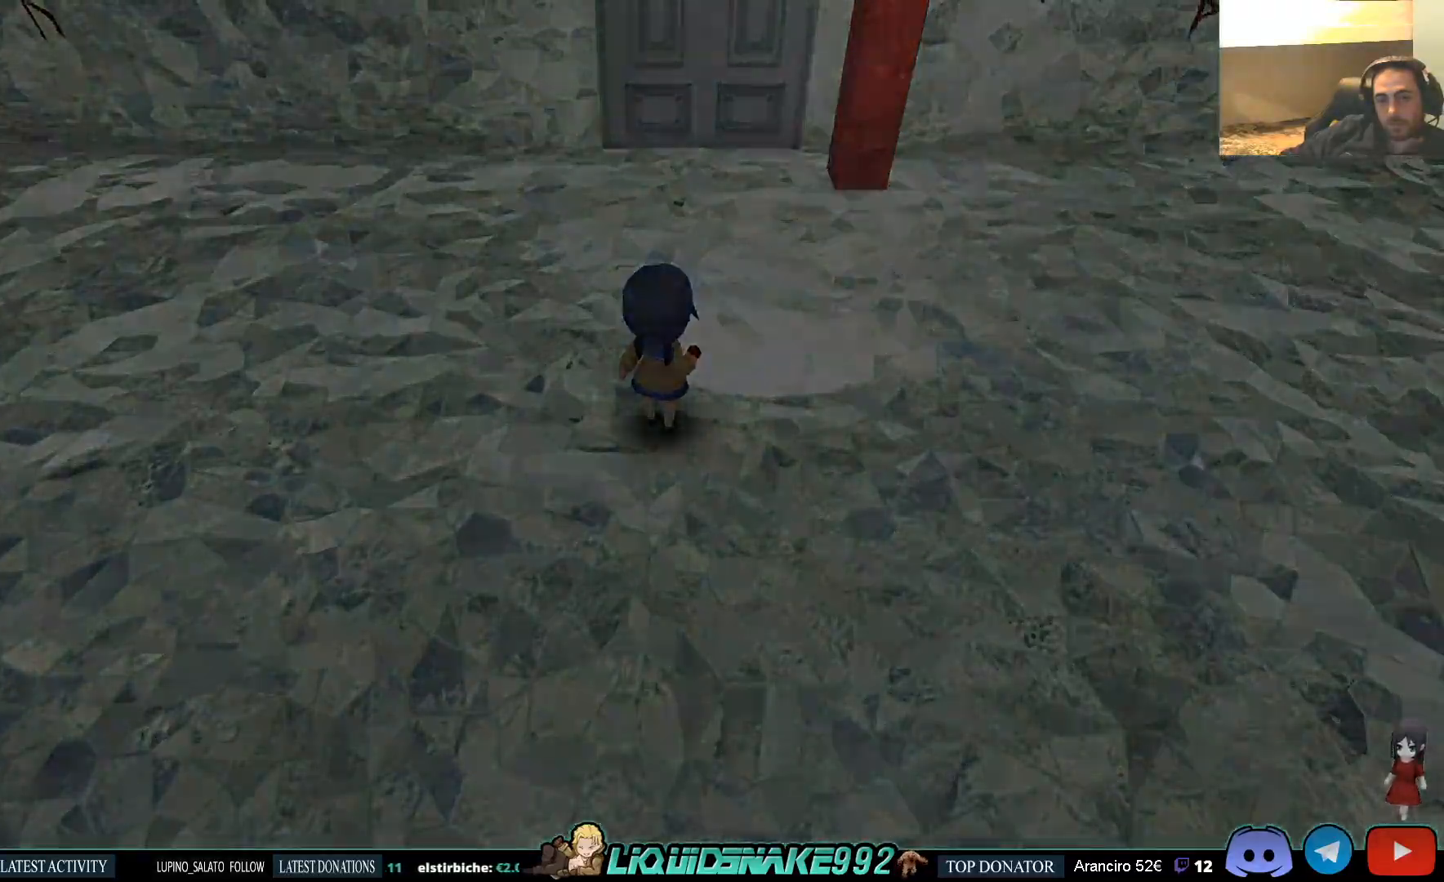
{"dt_ms": 500, "buttons": [], "left_stick": "center", "right_stick": "center", "events": [[200, "CIRCLE", "up"], [500, "left_stick", "center"]]}